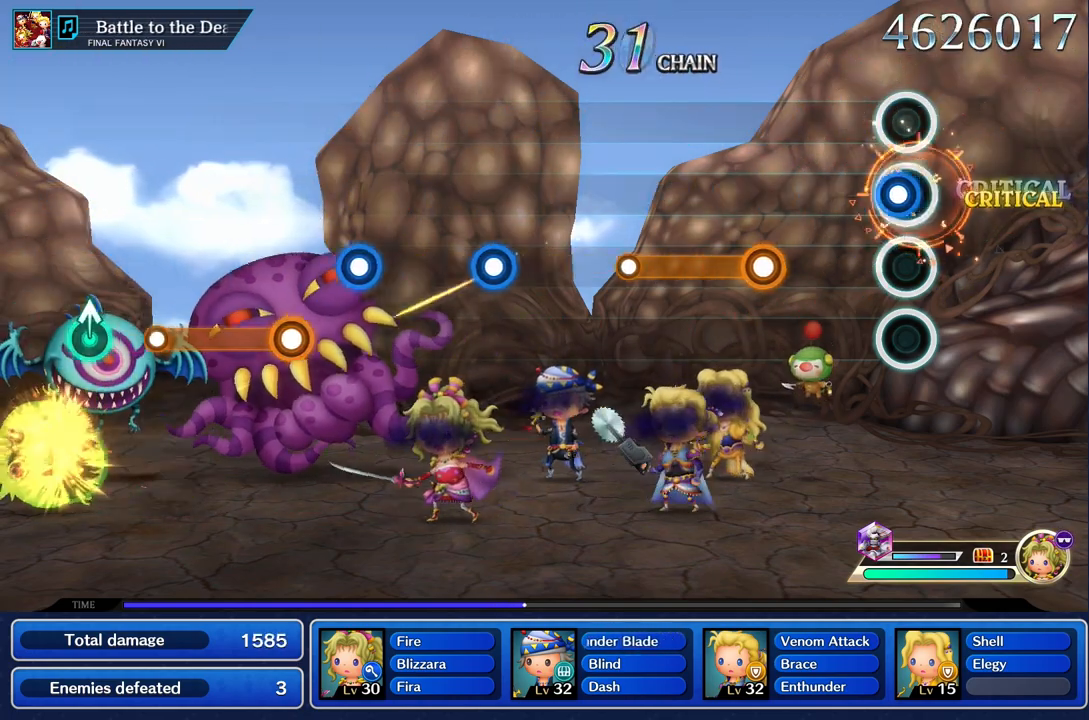
Gameplay with a controller (PlayStation layout); each line is a JSON object with the inputs held at the frame after it (dt_ms = milliseconds from this image to that frame). "events" lists button and stick changes between this image and that frame as [ms after this image, input, new state], when the widget could be followed in between. Not read: CIRCLE CROSS DPAD_UP L3 R3 SQUARE.
{"dt_ms": 500, "buttons": ["R1"], "left_stick": "center", "right_stick": "center", "events": [[67, "R1", "down"], [200, "R1", "up"], [417, "R1", "down"]]}
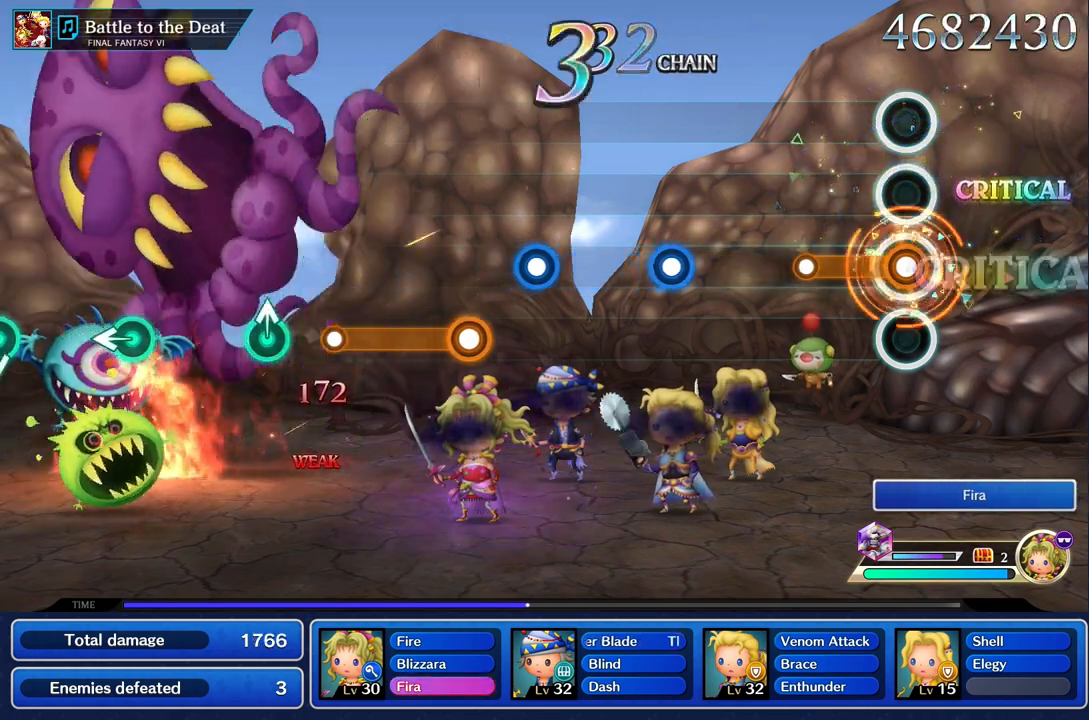
{"dt_ms": 500, "buttons": [], "left_stick": "center", "right_stick": "center", "events": [[333, "R1", "up"]]}
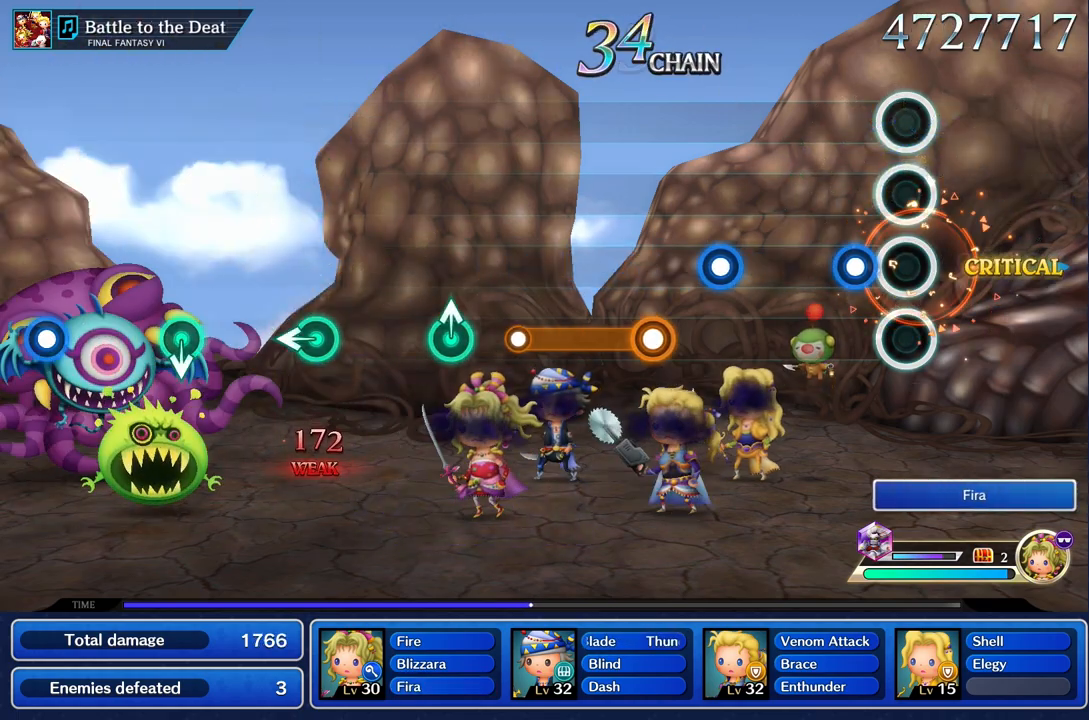
{"dt_ms": 500, "buttons": [], "left_stick": "center", "right_stick": "center", "events": [[150, "R1", "down"], [283, "R1", "up"]]}
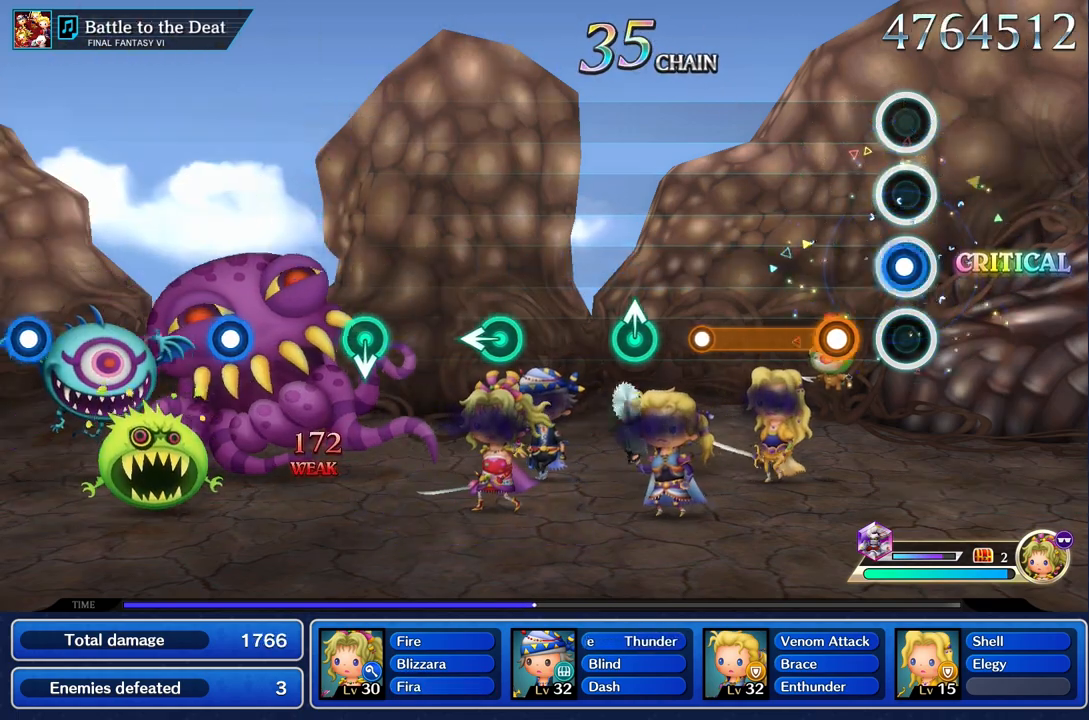
{"dt_ms": 500, "buttons": ["R1"], "left_stick": "center", "right_stick": "center", "events": [[17, "R1", "down"], [117, "R1", "up"], [217, "R1", "down"]]}
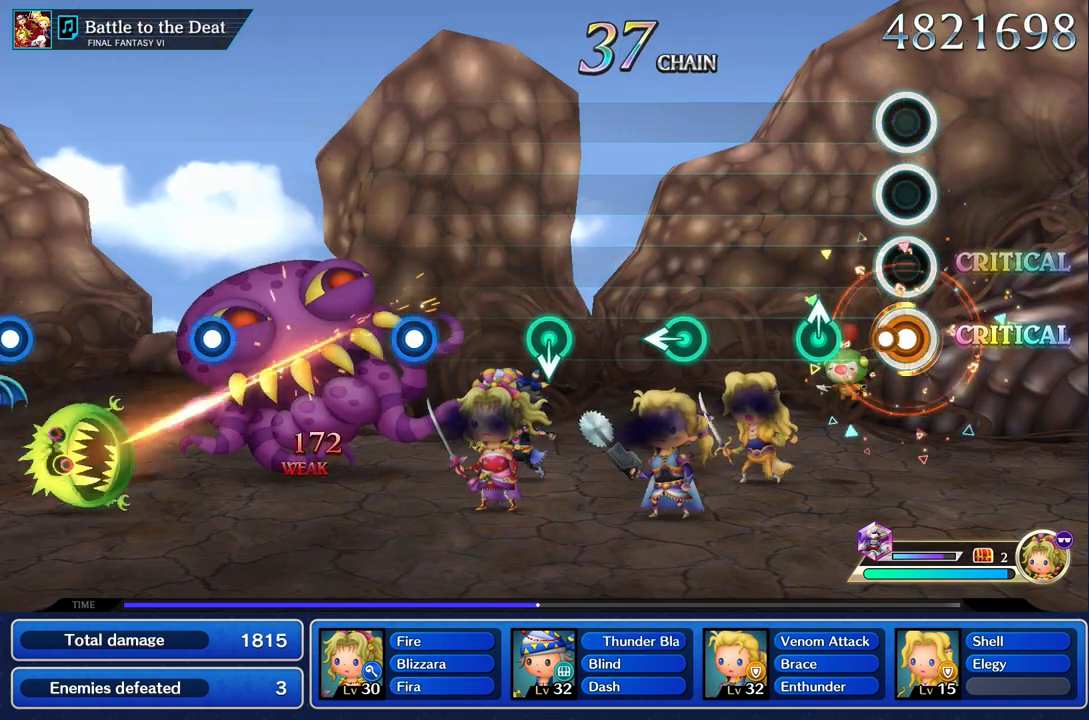
{"dt_ms": 500, "buttons": [], "left_stick": "center", "right_stick": "center", "events": [[50, "R1", "up"], [250, "left_stick", "up"], [367, "left_stick", "center"]]}
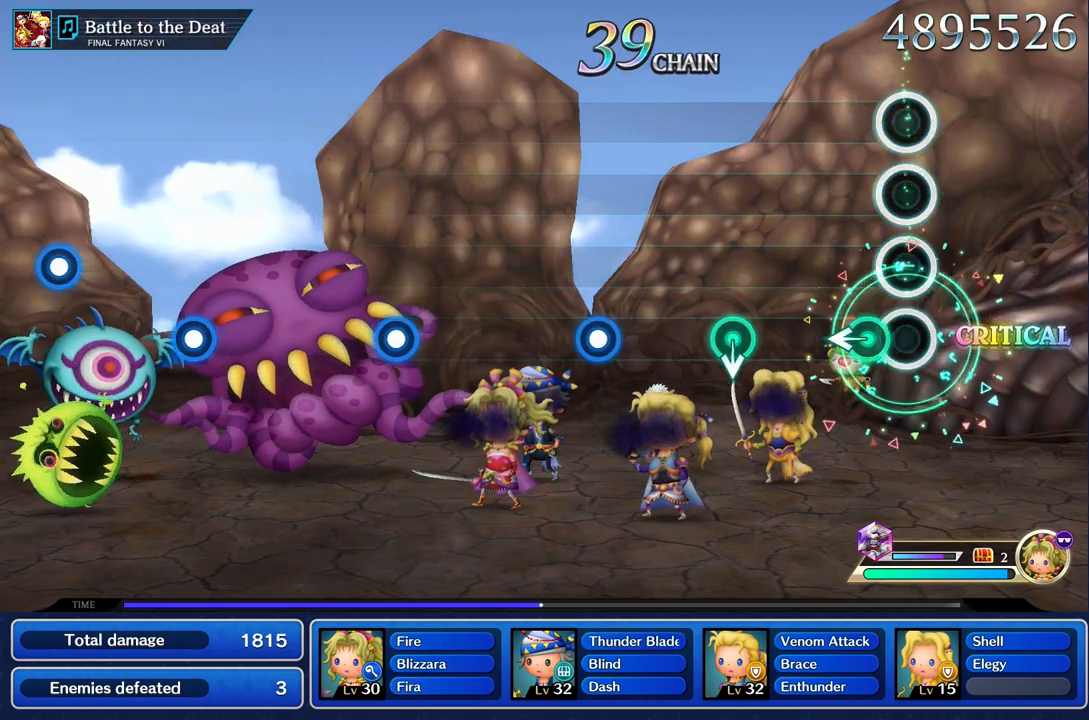
{"dt_ms": 1000, "buttons": ["R1"], "left_stick": "center", "right_stick": "center", "events": [[117, "left_stick", "left"], [267, "left_stick", "center"], [883, "R1", "down"]]}
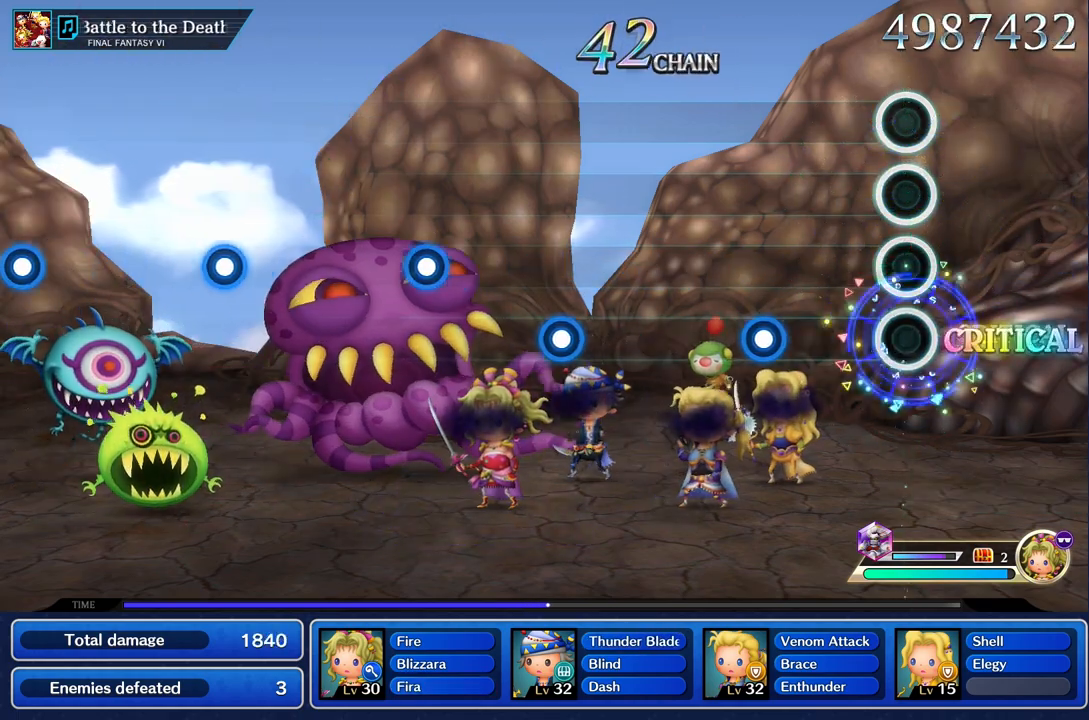
{"dt_ms": 500, "buttons": ["R1"], "left_stick": "center", "right_stick": "center", "events": [[350, "R1", "up"], [433, "R1", "down"]]}
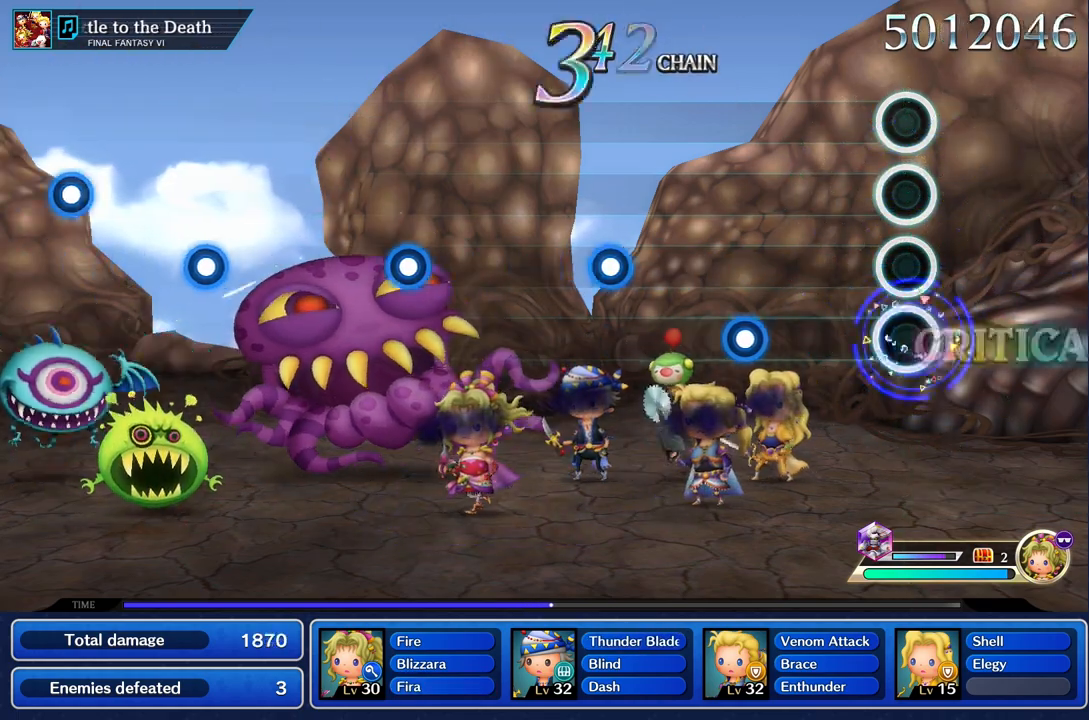
{"dt_ms": 500, "buttons": ["R1"], "left_stick": "center", "right_stick": "center", "events": [[83, "R1", "up"], [467, "R1", "down"]]}
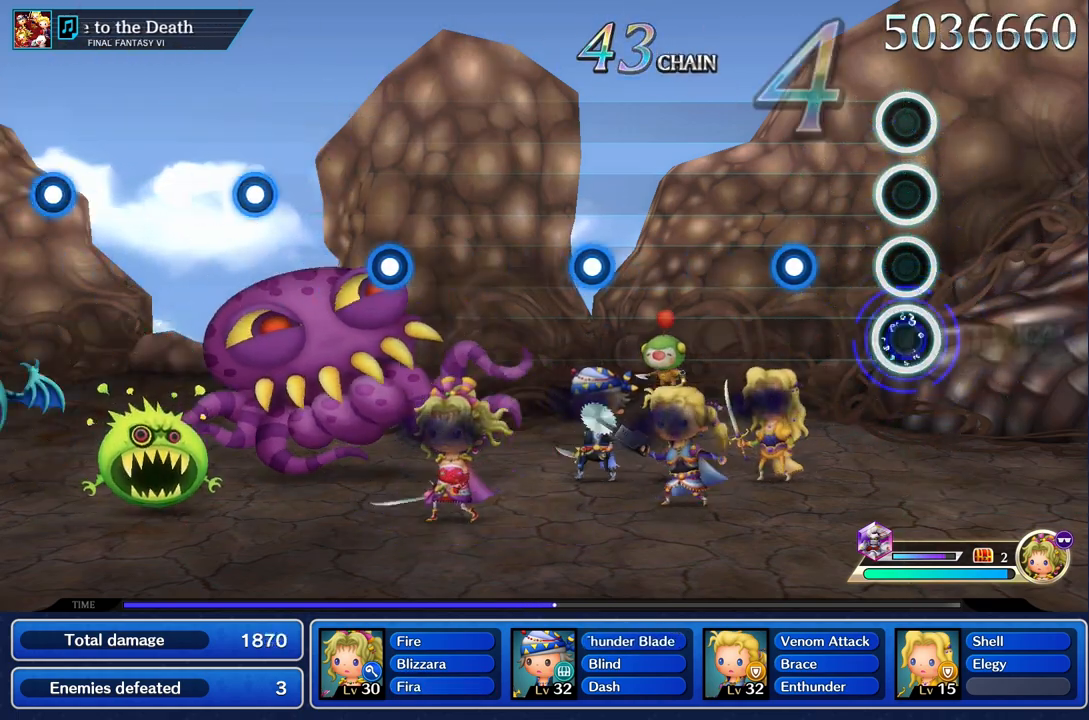
{"dt_ms": 500, "buttons": [], "left_stick": "center", "right_stick": "center", "events": [[83, "R1", "up"], [350, "R1", "down"], [467, "R1", "up"]]}
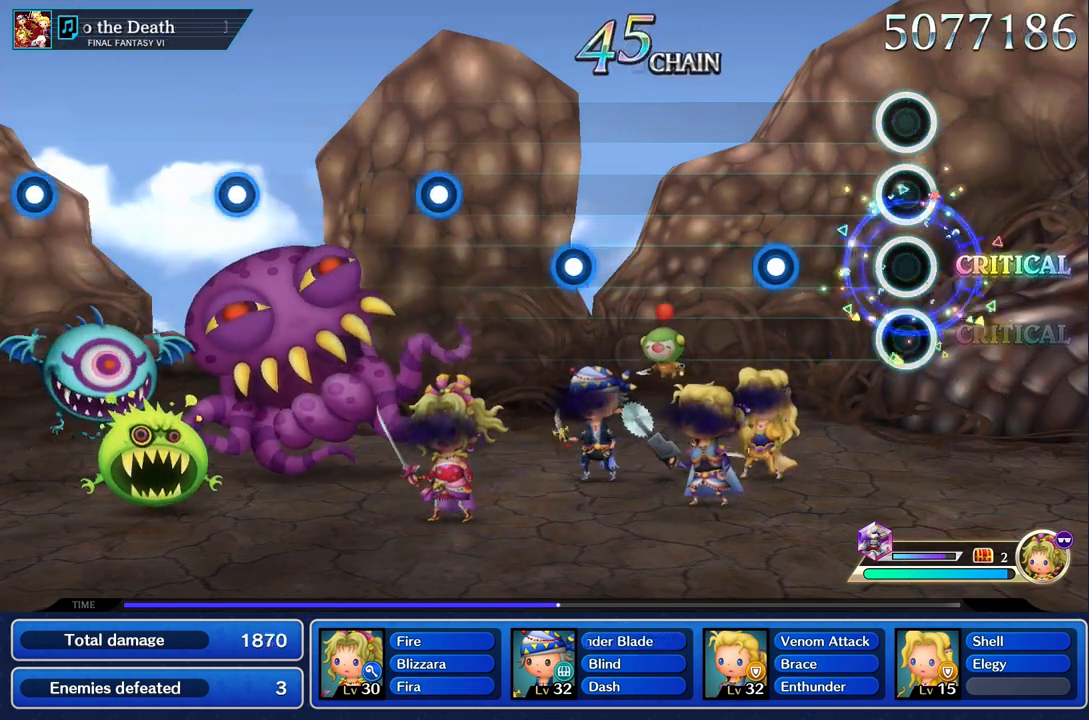
{"dt_ms": 500, "buttons": [], "left_stick": "center", "right_stick": "center", "events": [[367, "R1", "down"], [483, "R1", "up"]]}
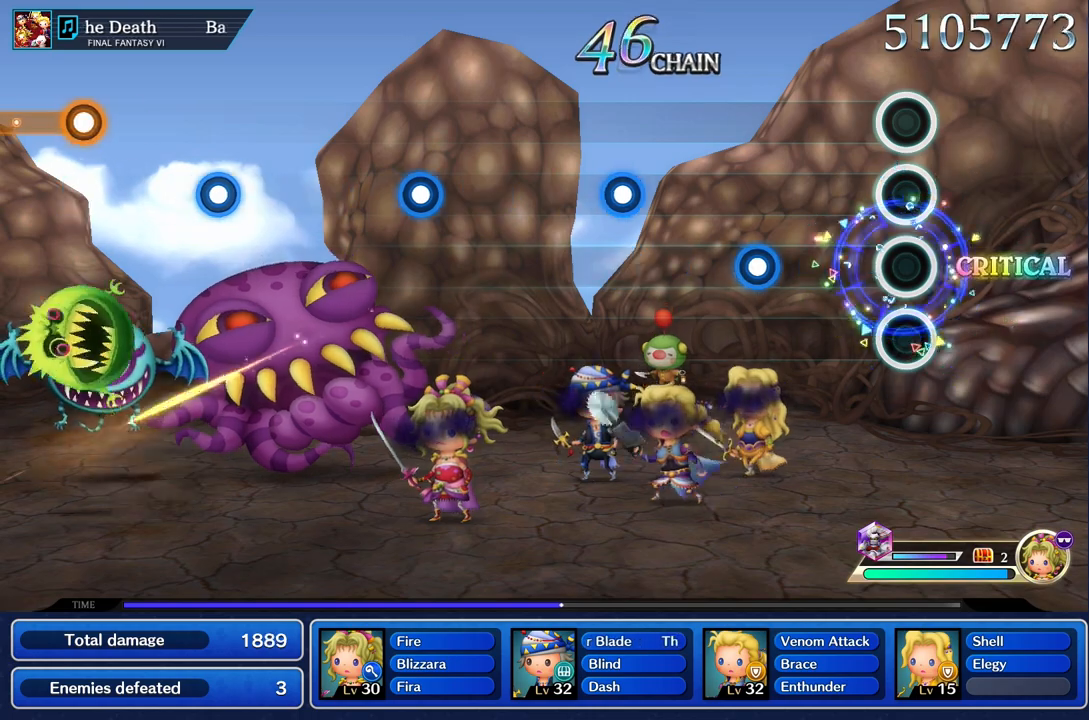
{"dt_ms": 500, "buttons": ["R1"], "left_stick": "center", "right_stick": "center", "events": [[433, "R1", "down"]]}
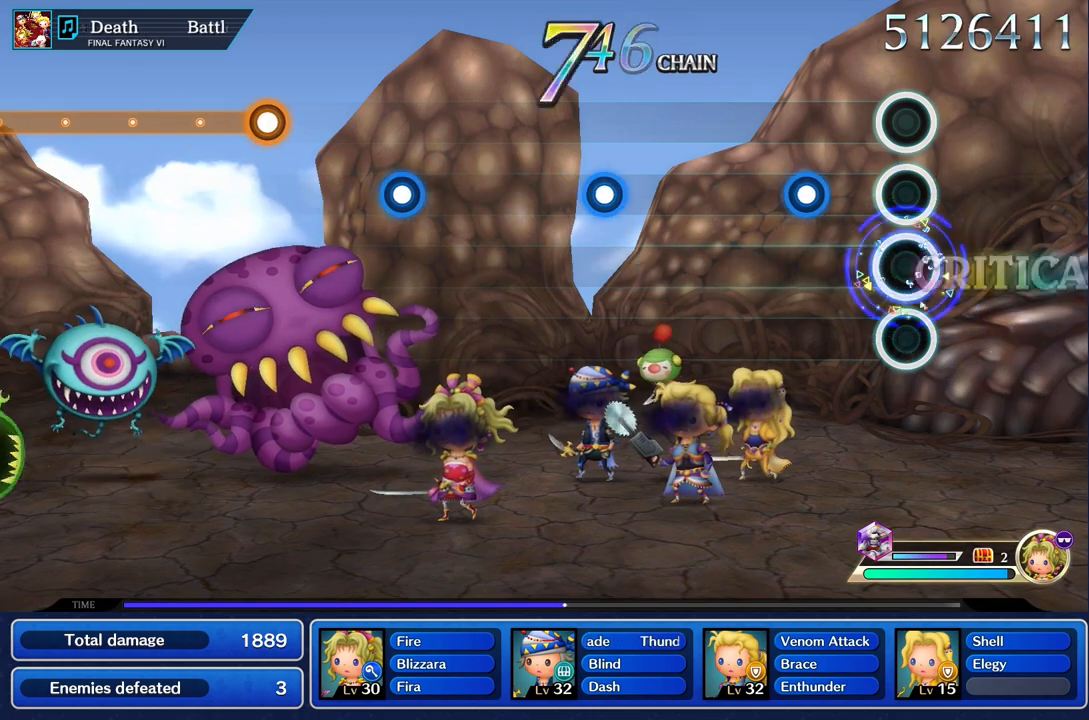
{"dt_ms": 500, "buttons": [], "left_stick": "center", "right_stick": "center", "events": [[67, "R1", "up"], [317, "R1", "down"], [450, "R1", "up"]]}
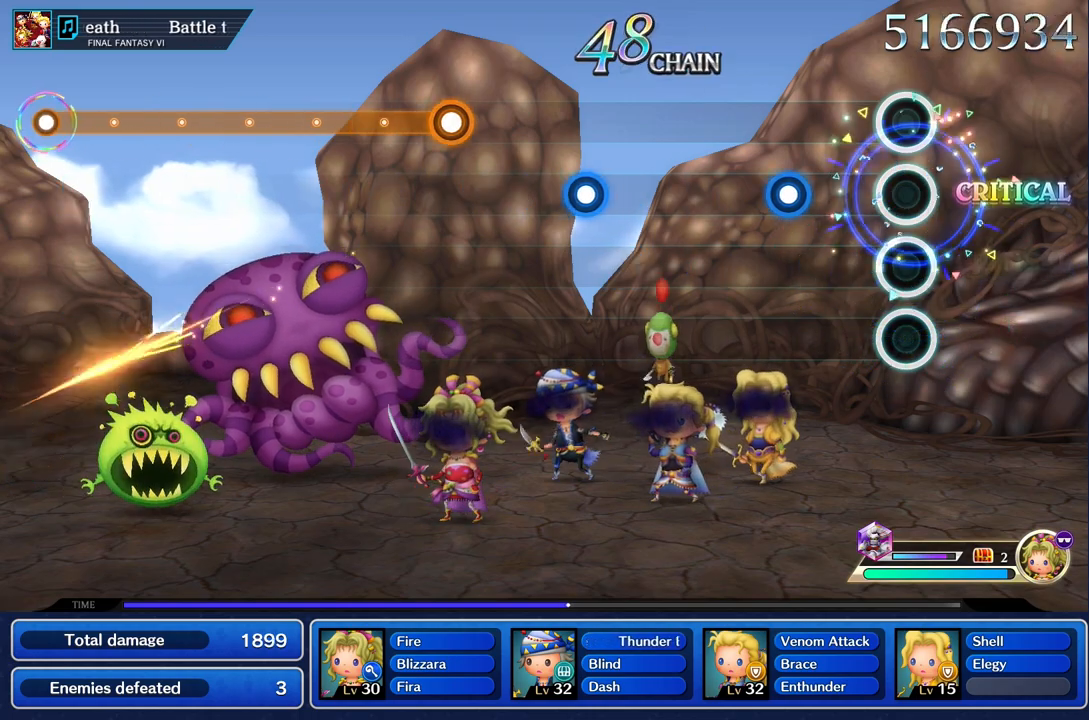
{"dt_ms": 500, "buttons": [], "left_stick": "center", "right_stick": "center", "events": [[350, "R1", "down"], [467, "R1", "up"]]}
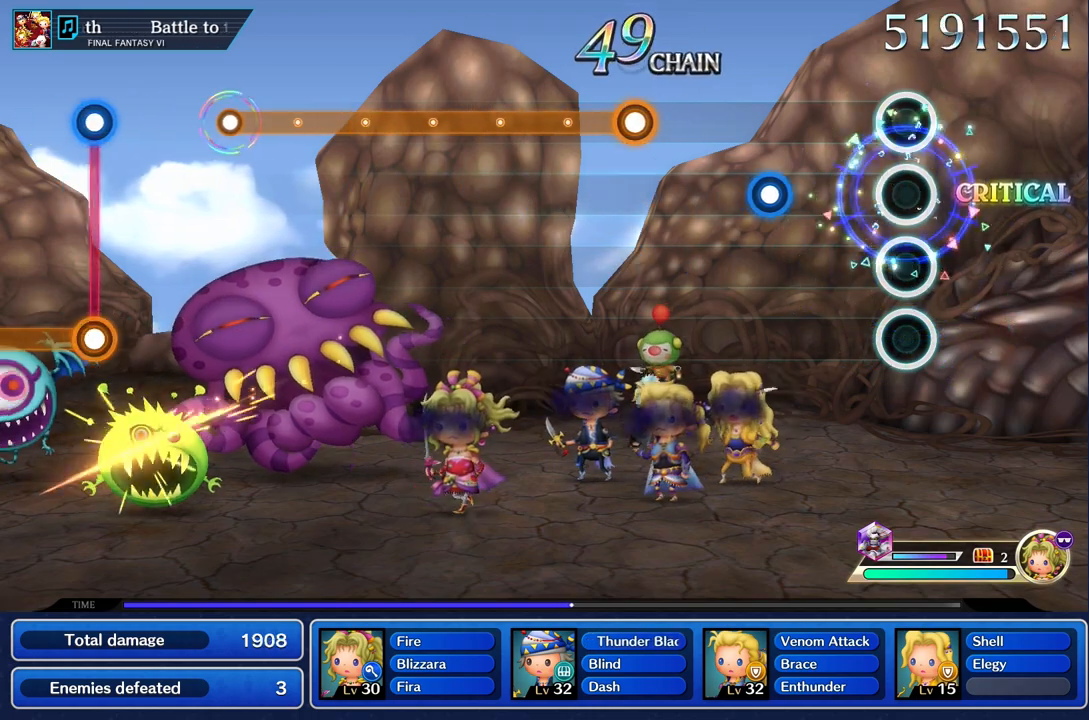
{"dt_ms": 500, "buttons": ["R1"], "left_stick": "center", "right_stick": "center", "events": [[400, "R1", "down"]]}
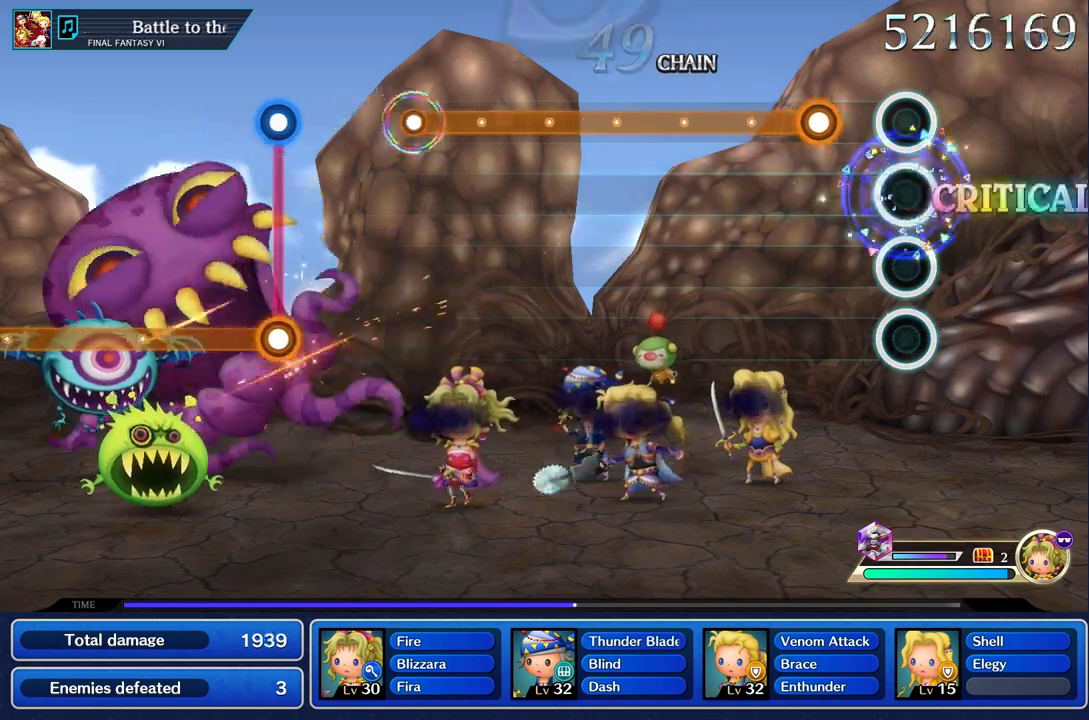
{"dt_ms": 500, "buttons": ["R1"], "left_stick": "center", "right_stick": "center", "events": [[17, "R1", "up"], [300, "R1", "down"]]}
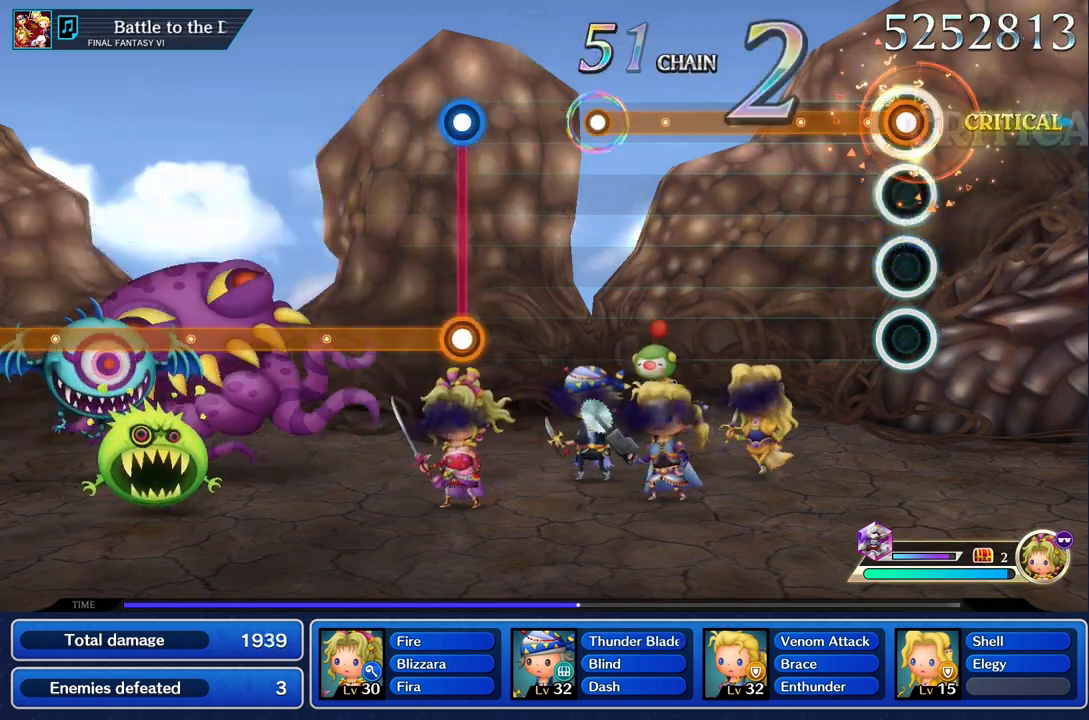
{"dt_ms": 500, "buttons": ["R1"], "left_stick": "center", "right_stick": "center", "events": []}
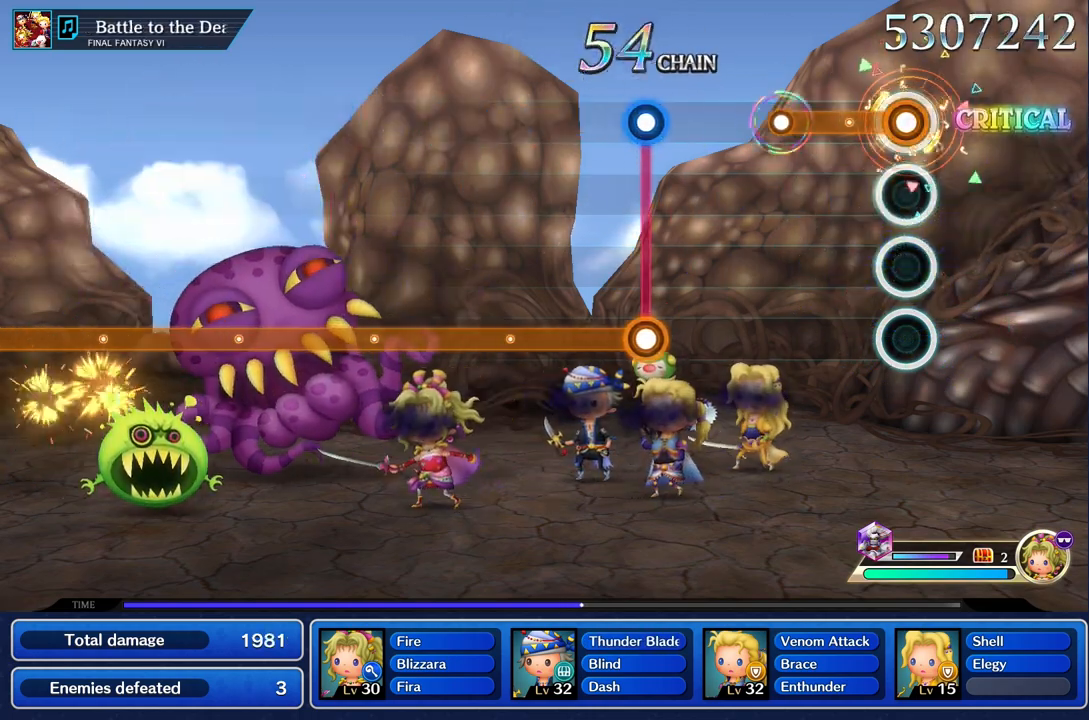
{"dt_ms": 500, "buttons": [], "left_stick": "center", "right_stick": "center", "events": [[400, "R1", "up"]]}
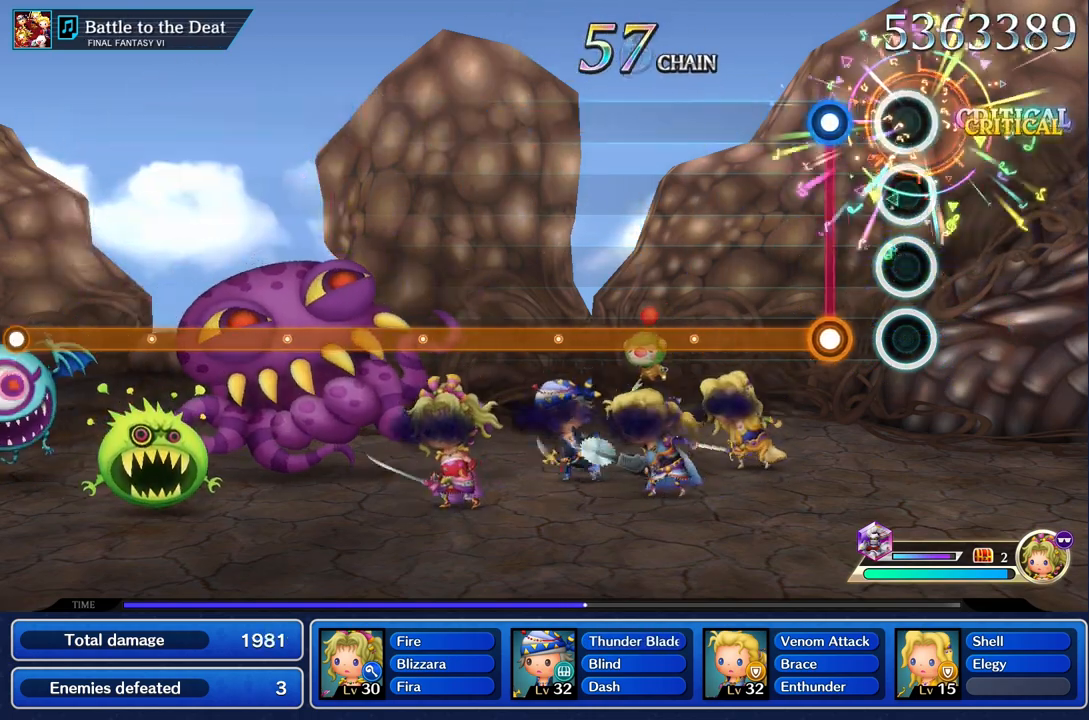
{"dt_ms": 500, "buttons": ["L1", "R1"], "left_stick": "center", "right_stick": "center", "events": [[217, "L1", "down"], [233, "R1", "down"]]}
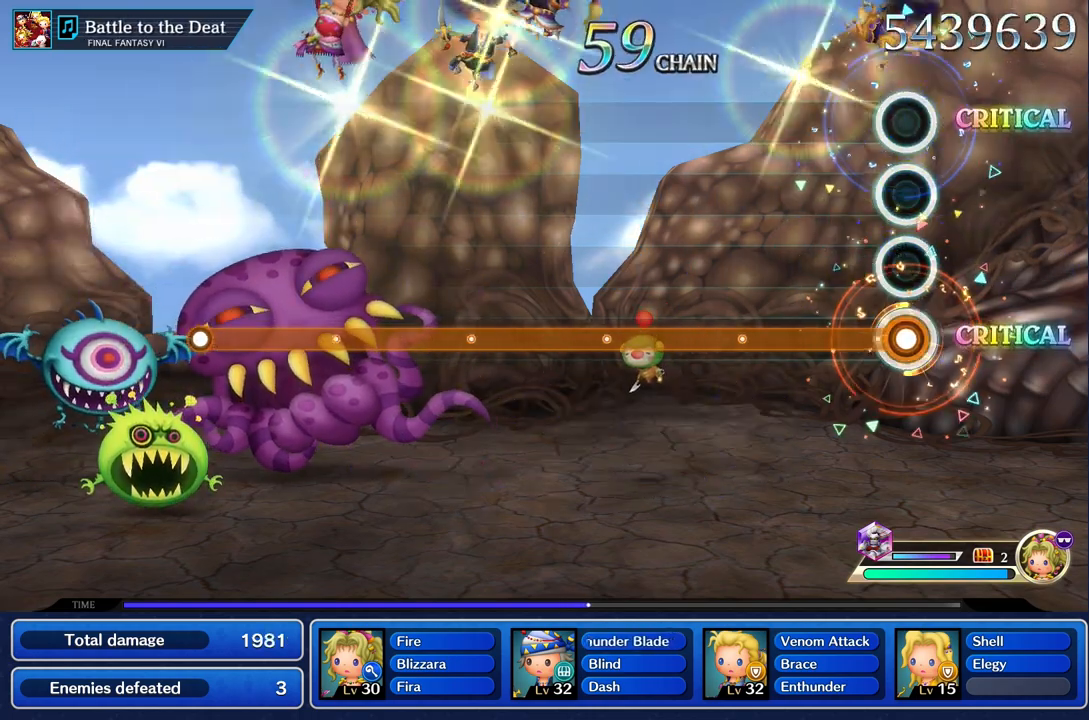
{"dt_ms": 500, "buttons": ["L1", "R1"], "left_stick": "center", "right_stick": "center", "events": []}
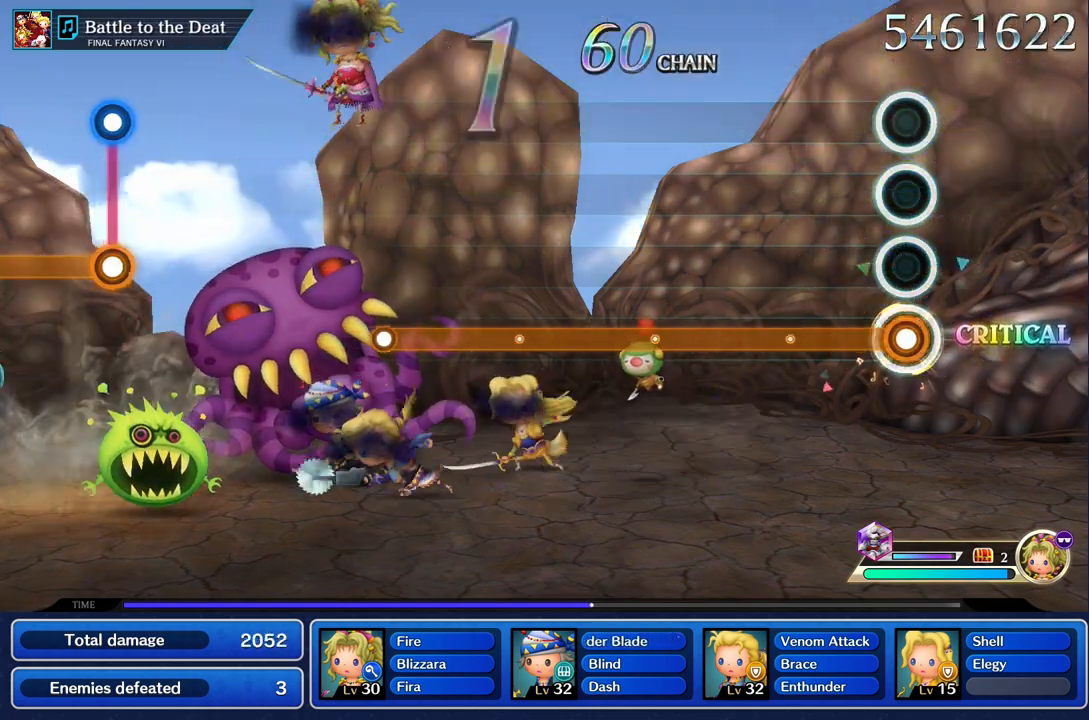
{"dt_ms": 500, "buttons": ["L1"], "left_stick": "center", "right_stick": "center", "events": [[17, "R1", "up"]]}
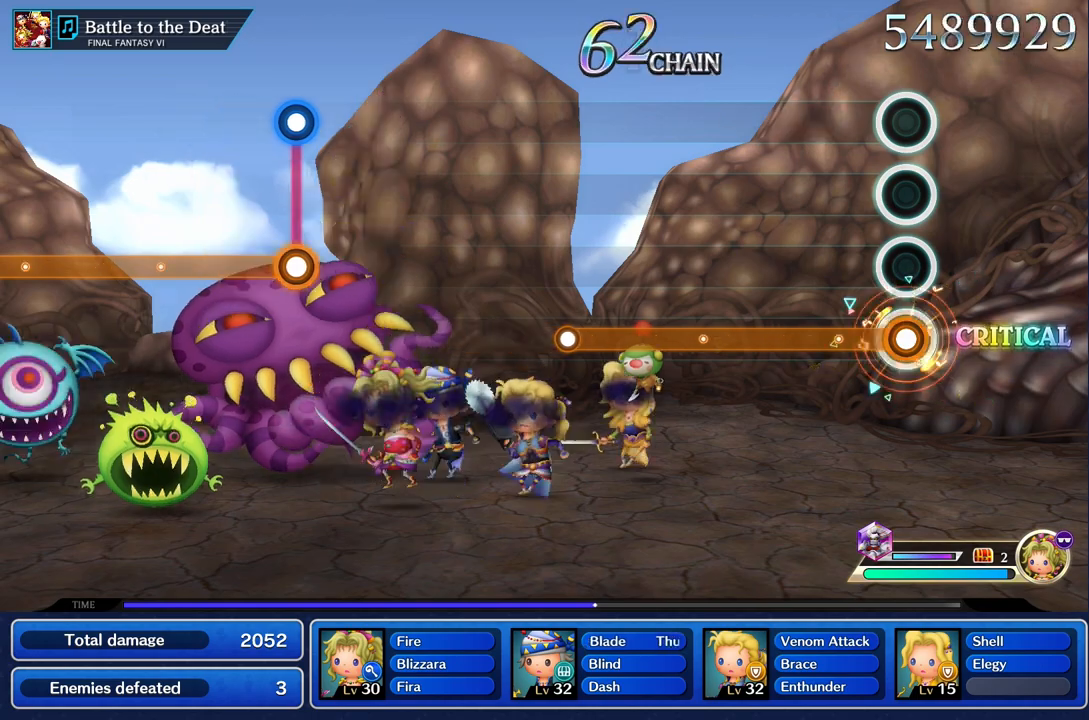
{"dt_ms": 500, "buttons": ["L1"], "left_stick": "center", "right_stick": "center", "events": []}
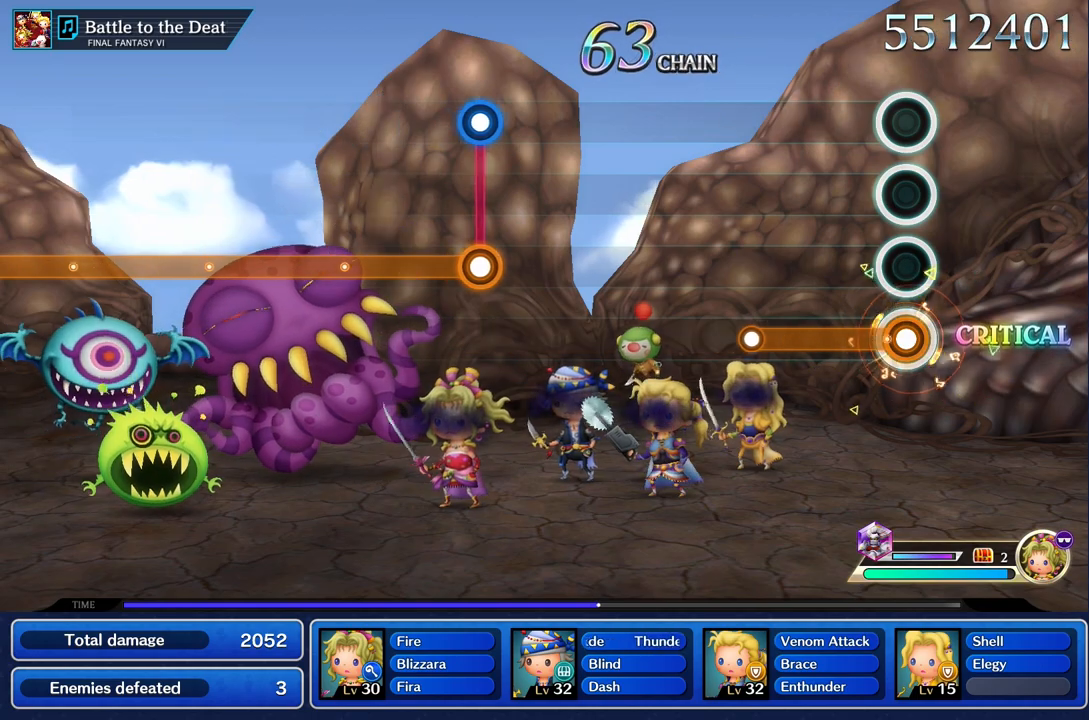
{"dt_ms": 500, "buttons": [], "left_stick": "center", "right_stick": "center", "events": [[500, "L1", "up"]]}
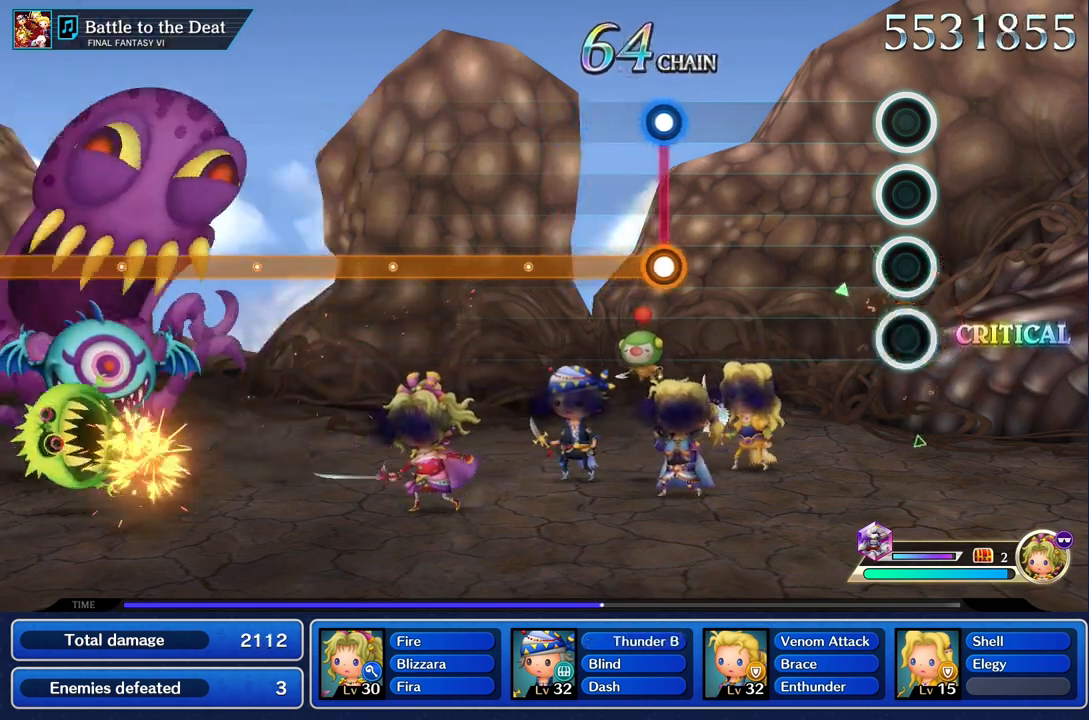
{"dt_ms": 500, "buttons": [], "left_stick": "center", "right_stick": "center", "events": []}
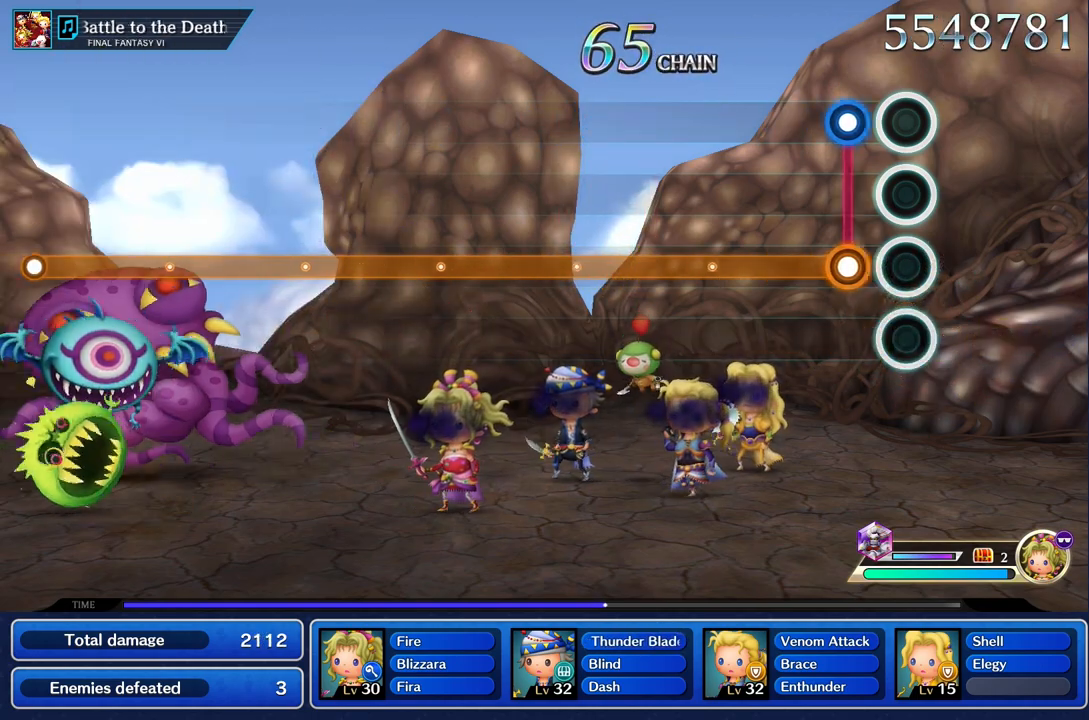
{"dt_ms": 500, "buttons": ["L1", "R1"], "left_stick": "center", "right_stick": "center", "events": [[167, "L1", "down"], [183, "R1", "down"]]}
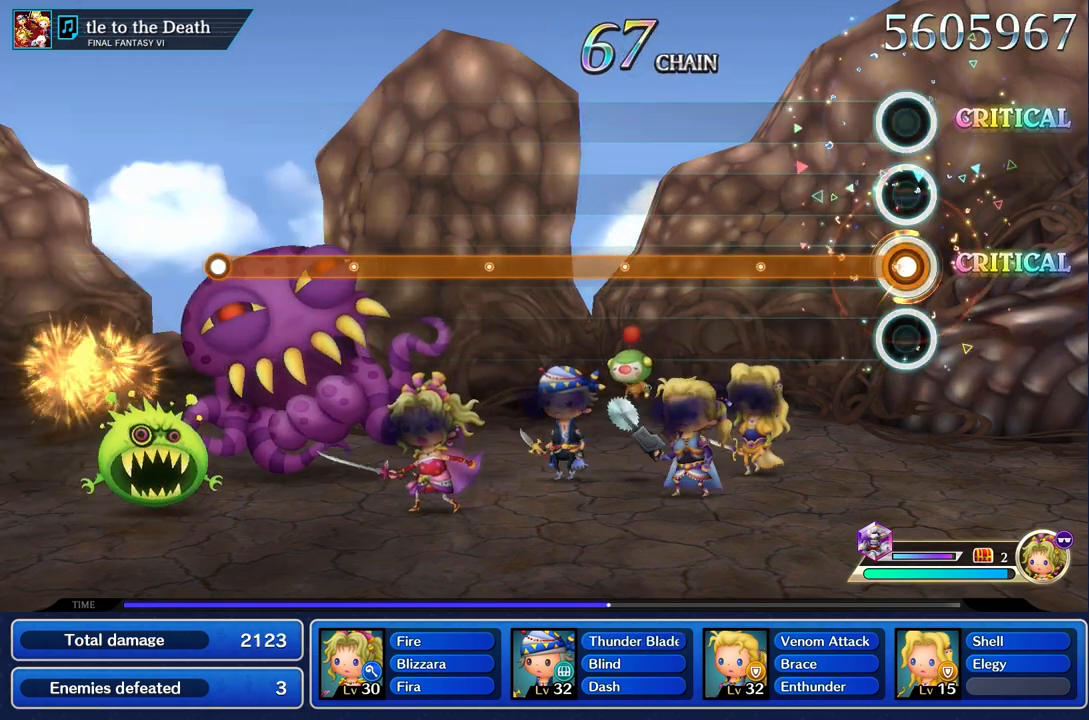
{"dt_ms": 500, "buttons": ["L1"], "left_stick": "center", "right_stick": "center", "events": [[150, "R1", "up"]]}
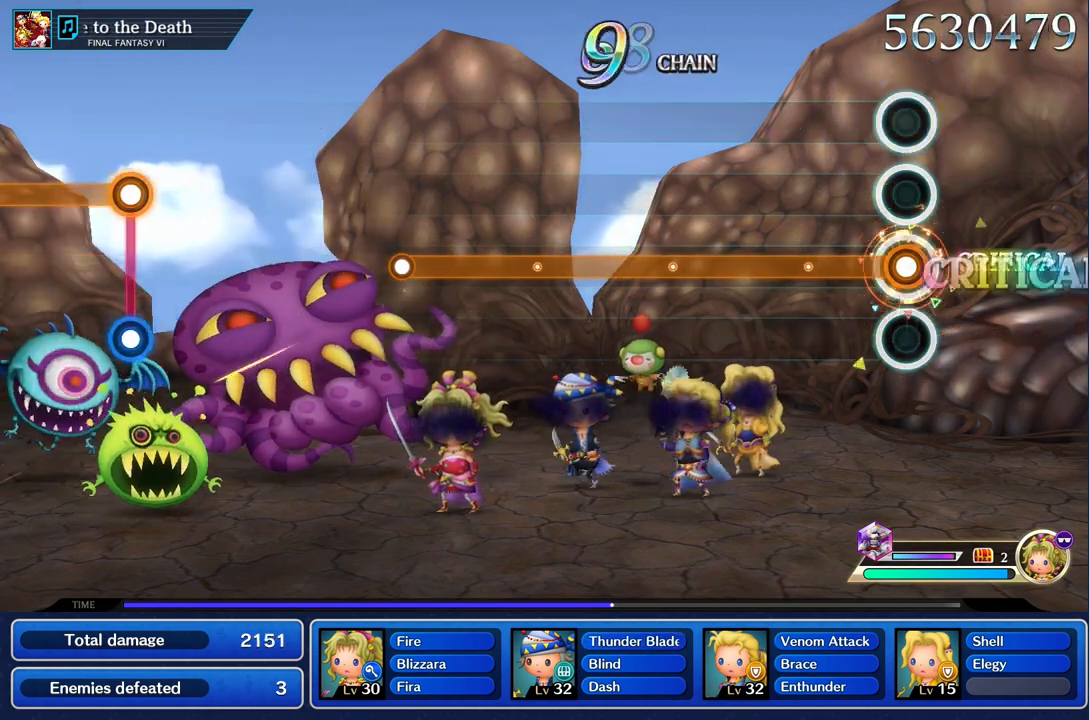
{"dt_ms": 500, "buttons": ["L1"], "left_stick": "center", "right_stick": "center", "events": []}
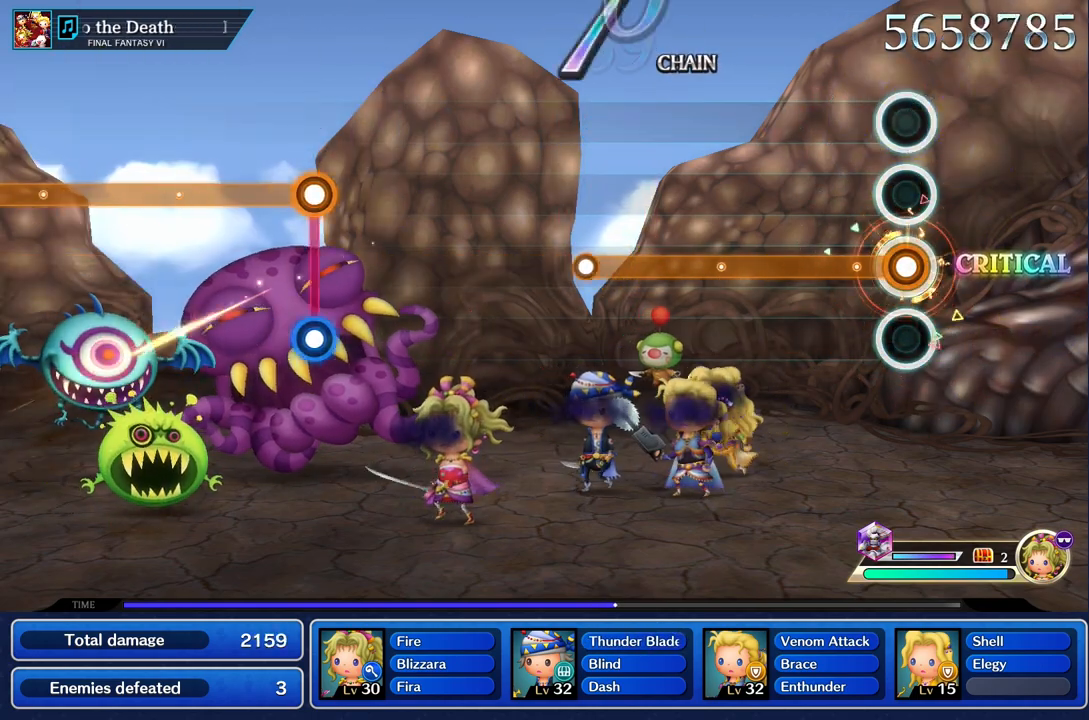
{"dt_ms": 500, "buttons": ["L1"], "left_stick": "center", "right_stick": "center", "events": []}
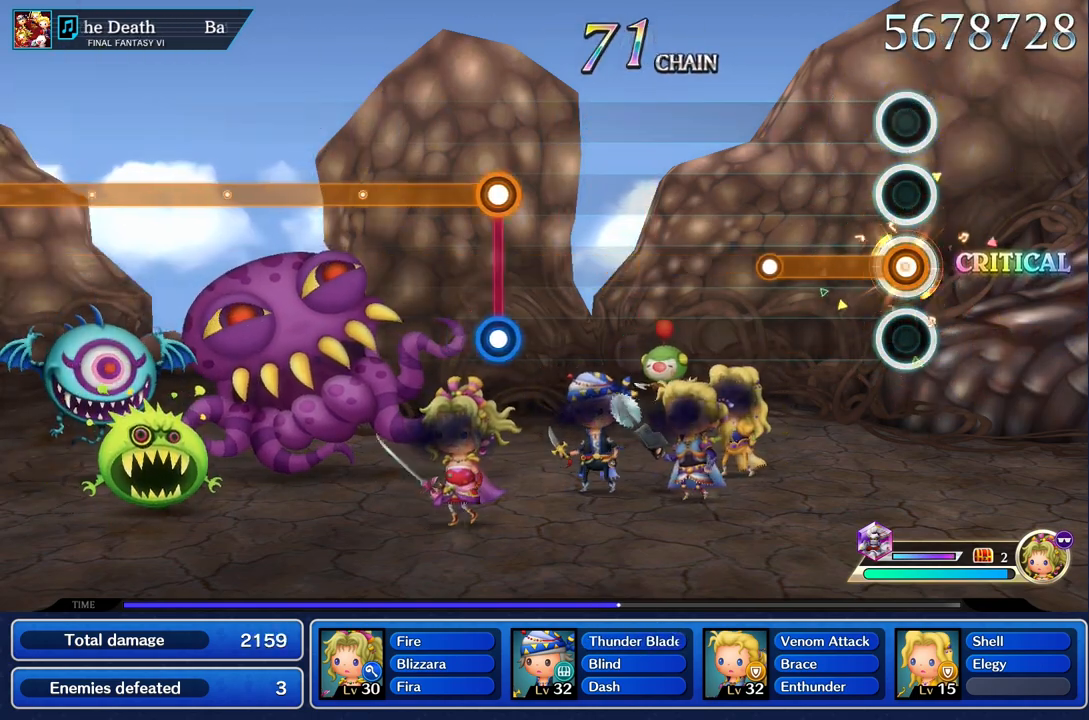
{"dt_ms": 500, "buttons": [], "left_stick": "center", "right_stick": "center", "events": [[400, "L1", "up"]]}